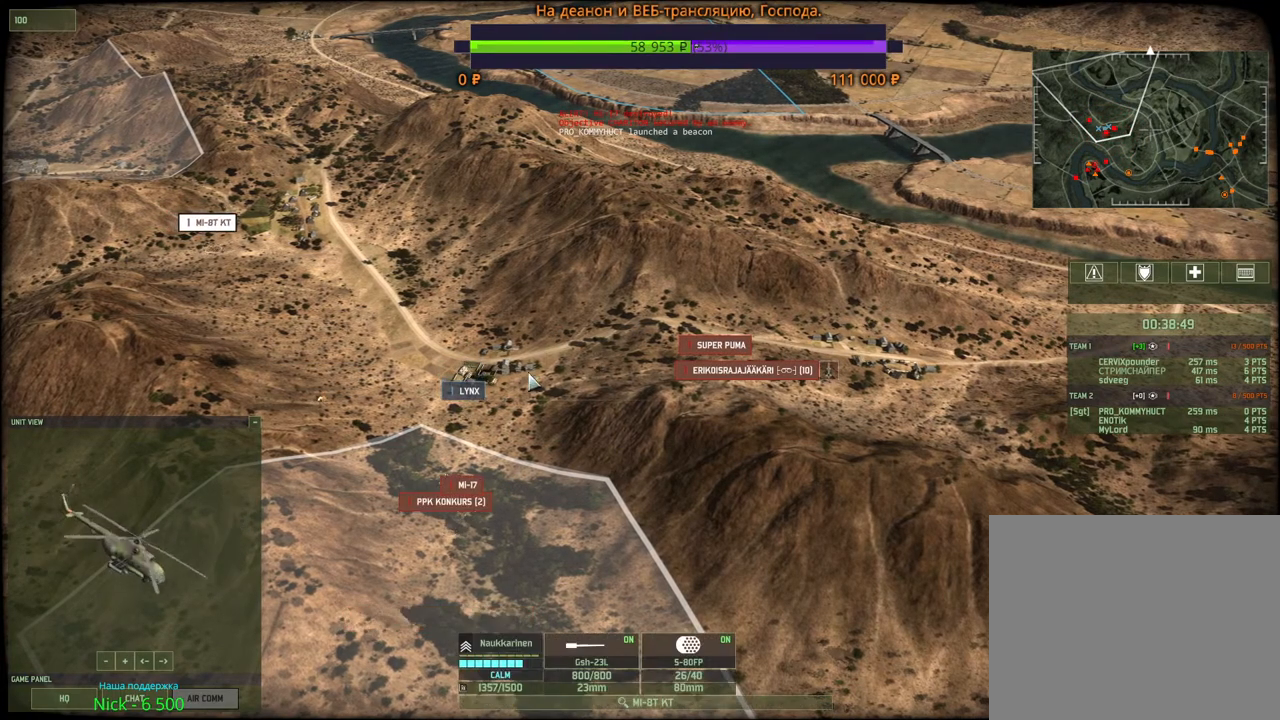
Gameplay with keyboard and mouse; each line is a JSON object with the keys and mouse buttons held at the frame after it. "events" lists presses ("down") and releases ("up") of "1", "2", "3", "4", "5", "6", "a", "alt", "b", "c", "caps_lock", "ctrl", "d", "e", "escape", "f", "f1", "f2", "f3", "f4", "f5", "f6", "g", "h", "n", "q", "r", "s", "shift", "space", "super", "t", "tab", "tilde", "v", "w", "x", "y", "z", "mouse_left", "mouse_wheel", "mouse_right", "mouse_mb4" and "mouse_mb5" between this image and that frame as [ms after this image, input, new state], when the widget could be followed in between. "mouse_left", "mouse_wheel", "mouse_right", "mouse_mb4", "mouse_mb5" = the "left", "wheel", "right", "mb4", "mb5" buttons of the "mouse" list. No other keys are recorded. "wheel" means that the mouse wheel is clicked or scrolled. Mouse movement is not recorded.
{"keys": [], "mouse": ["left"], "events": [[33, "q", "down"], [150, "q", "up"], [183, "mouse_left", "down"], [266, "mouse_left", "up"], [416, "mouse_left", "down"]]}
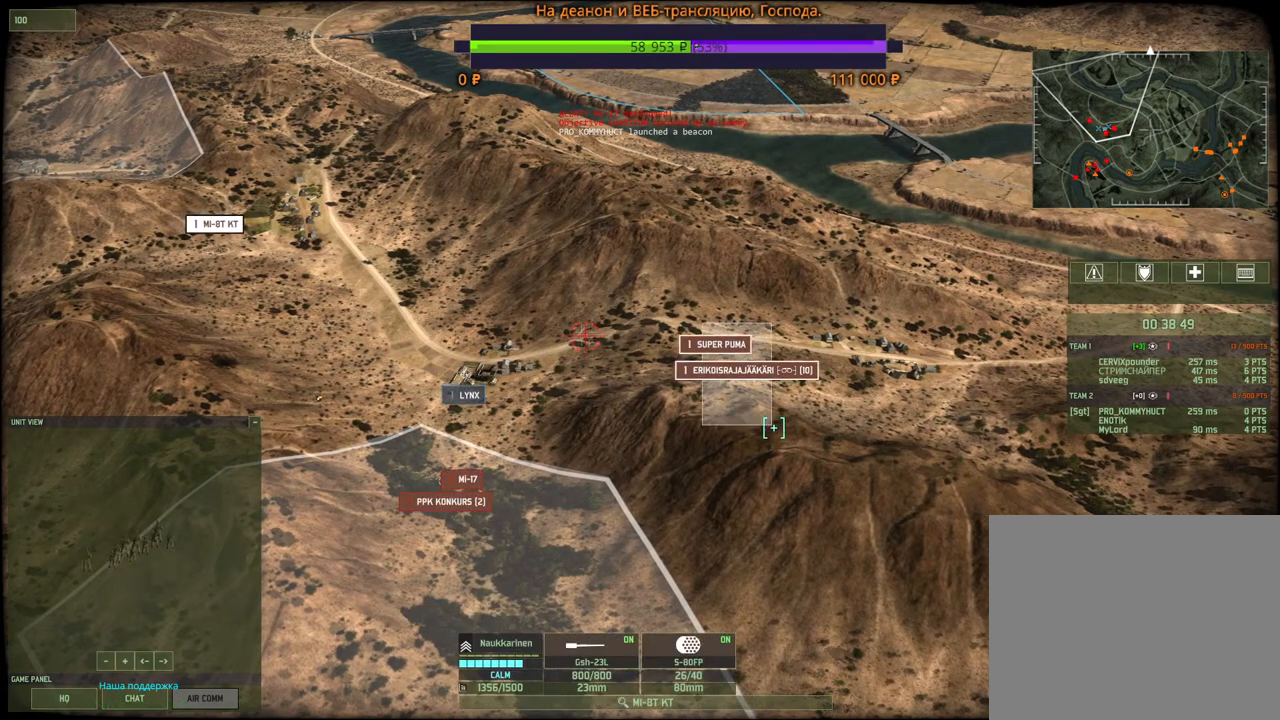
{"keys": [], "mouse": [], "events": [[33, "mouse_left", "up"], [300, "q", "down"], [383, "mouse_left", "down"], [433, "q", "up"], [466, "mouse_left", "up"]]}
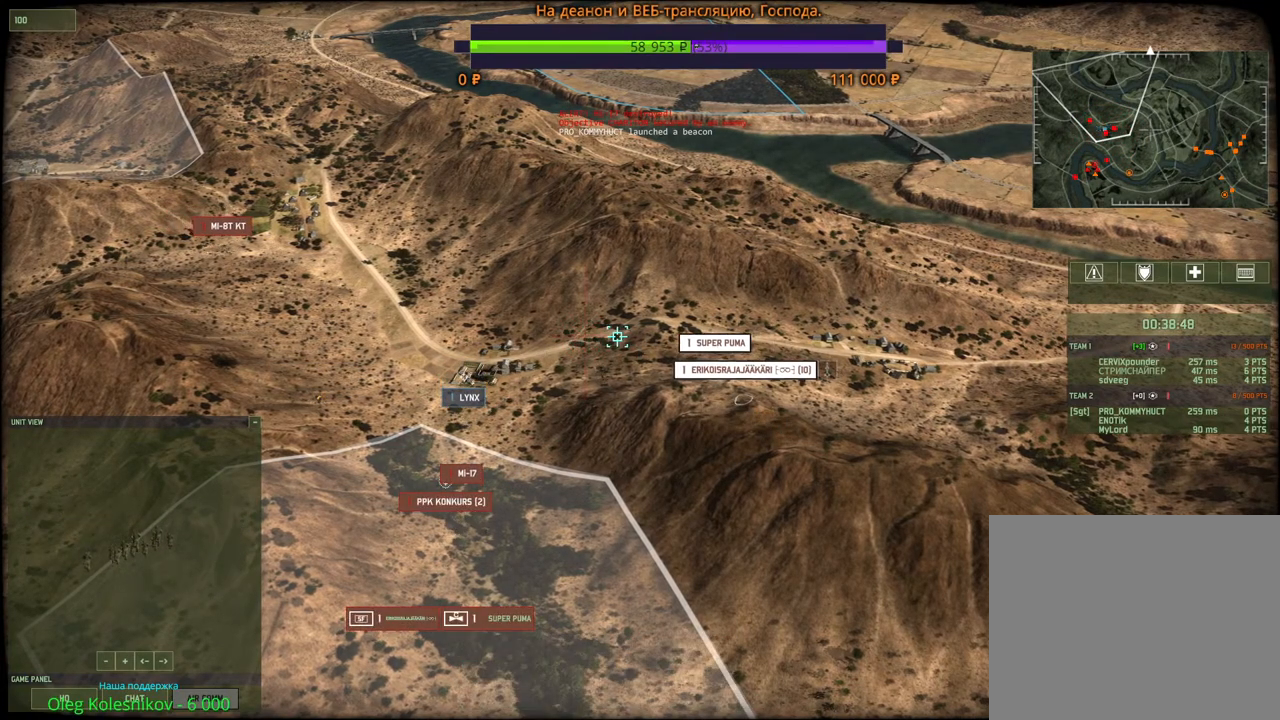
{"keys": [], "mouse": [], "events": []}
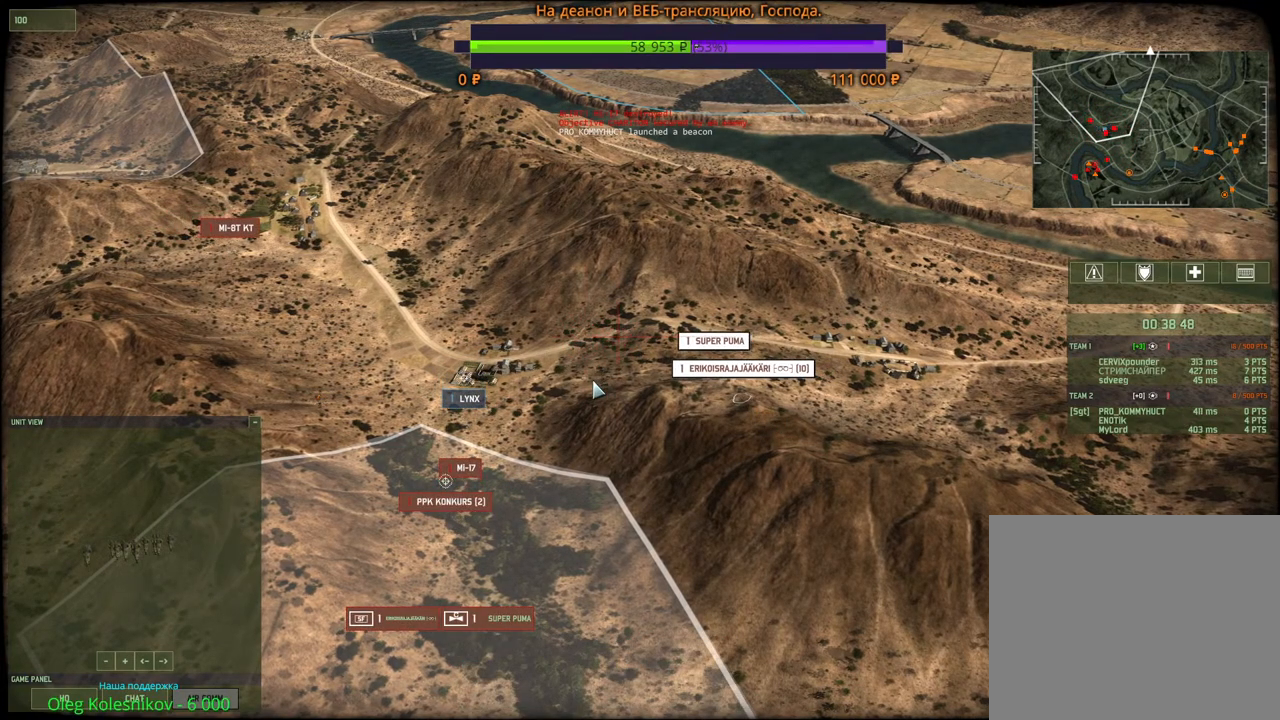
{"keys": [], "mouse": ["left"], "events": [[150, "q", "down"], [283, "q", "up"], [450, "mouse_left", "down"]]}
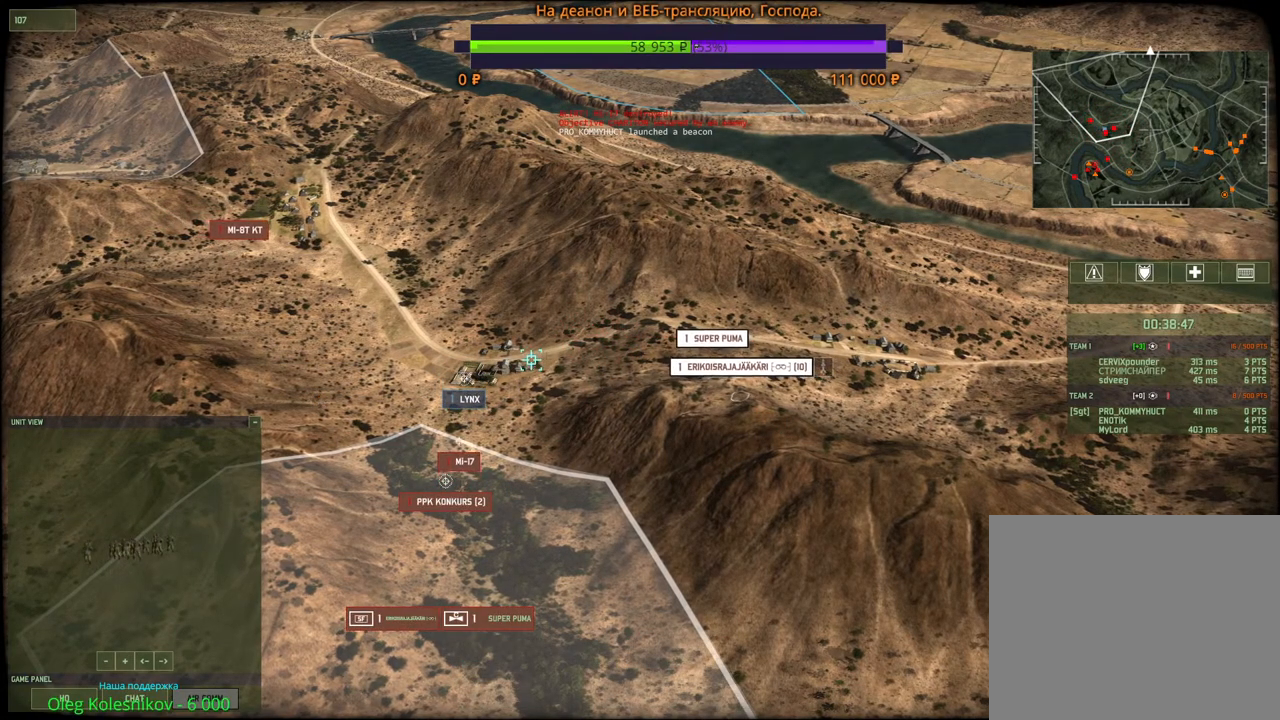
{"keys": [], "mouse": [], "events": [[33, "mouse_left", "up"], [350, "q", "down"], [400, "mouse_left", "down"], [466, "q", "up"], [483, "mouse_left", "up"]]}
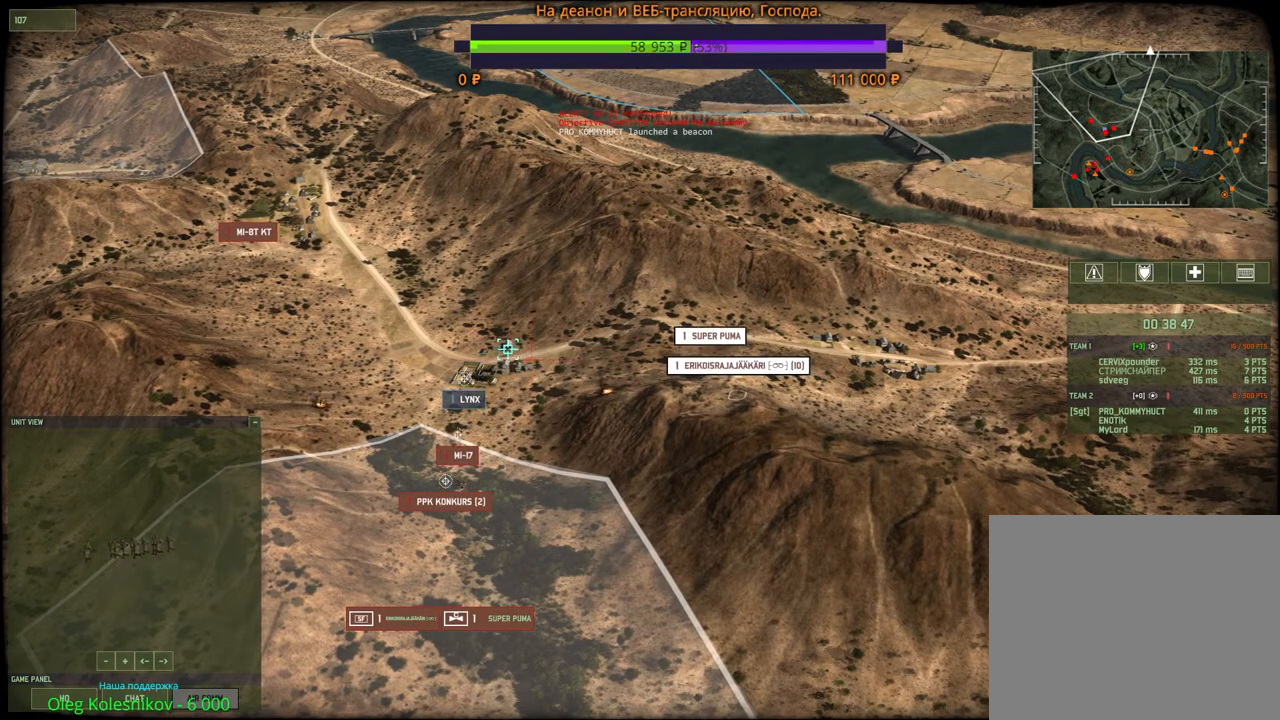
{"keys": [], "mouse": [], "events": [[200, "mouse_left", "down"], [300, "mouse_left", "up"]]}
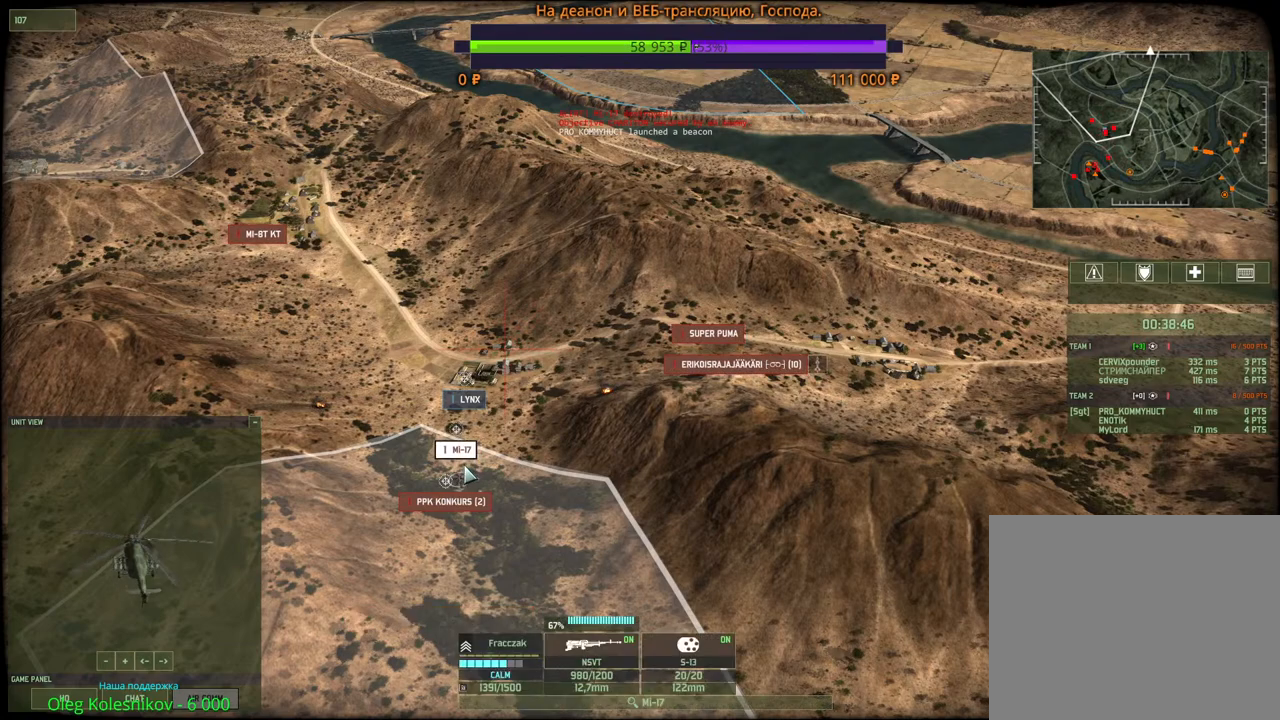
{"keys": [], "mouse": ["left"], "events": [[83, "e", "down"], [200, "e", "up"], [483, "mouse_left", "down"]]}
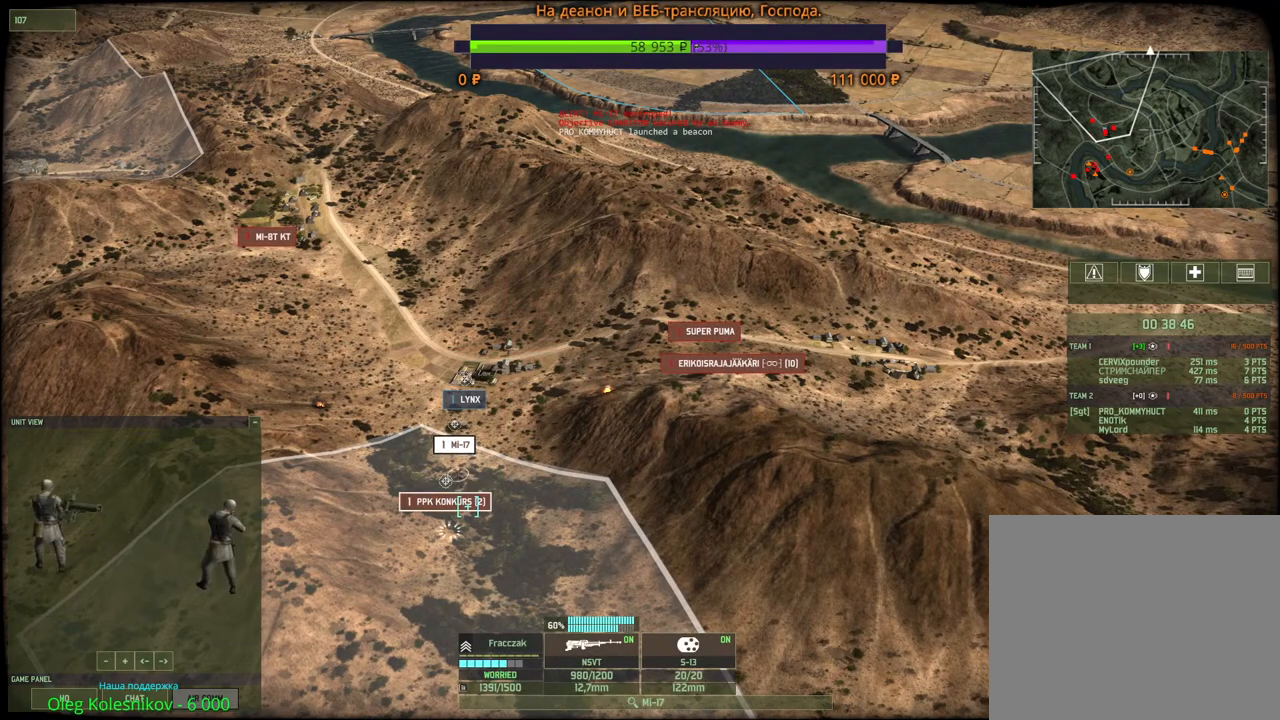
{"keys": [], "mouse": [], "events": [[50, "mouse_left", "up"]]}
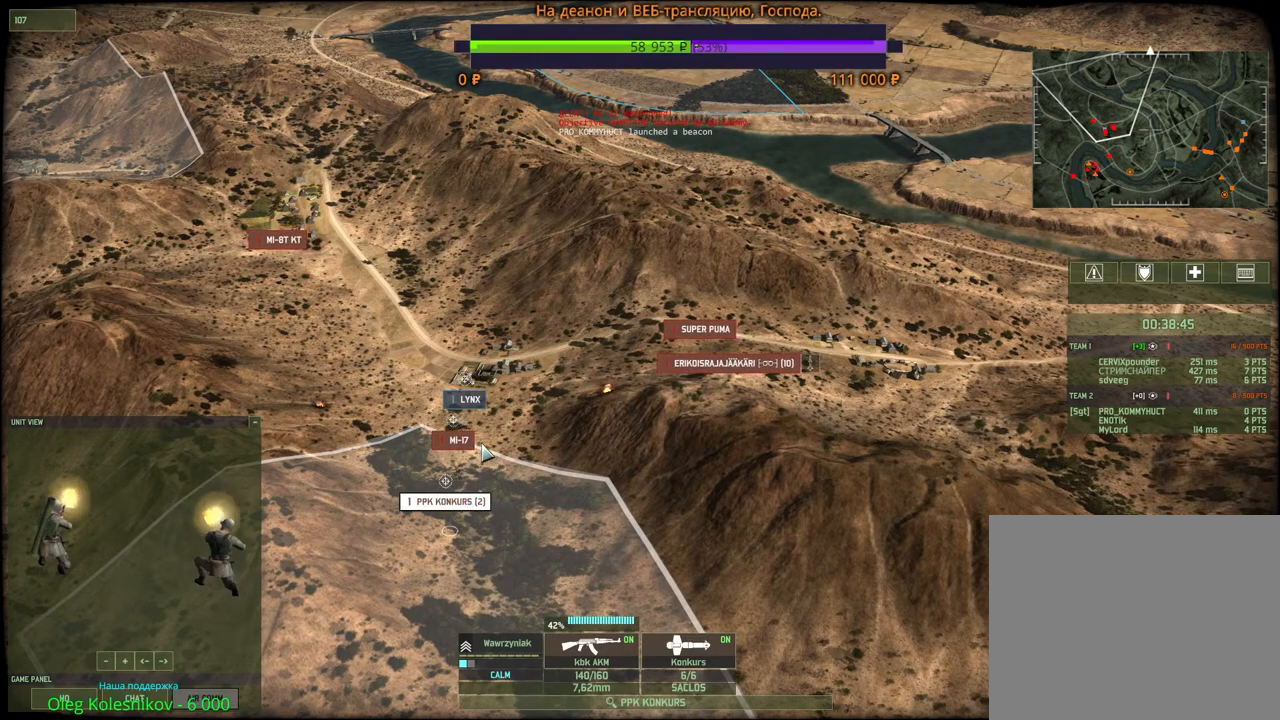
{"keys": [], "mouse": ["right"], "events": [[100, "mouse_left", "down"], [150, "mouse_left", "up"], [500, "mouse_right", "down"]]}
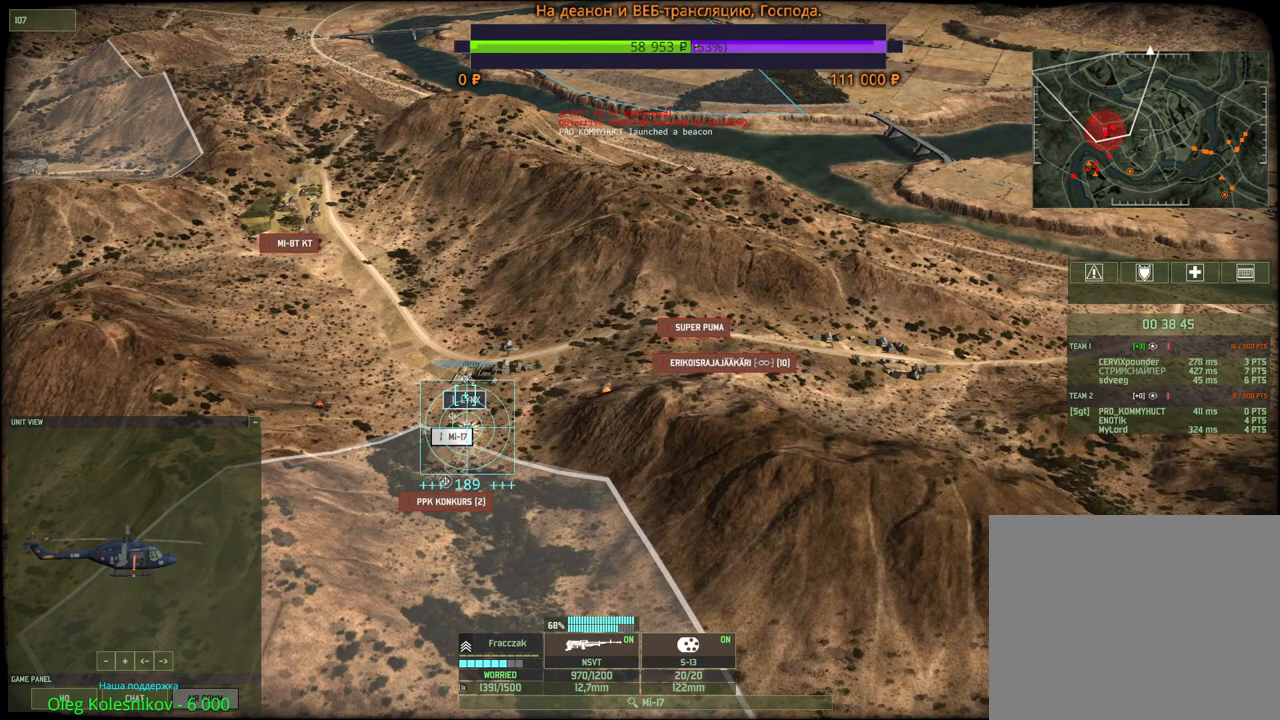
{"keys": [], "mouse": [], "events": [[100, "mouse_right", "up"], [383, "mouse_left", "down"], [483, "mouse_left", "up"]]}
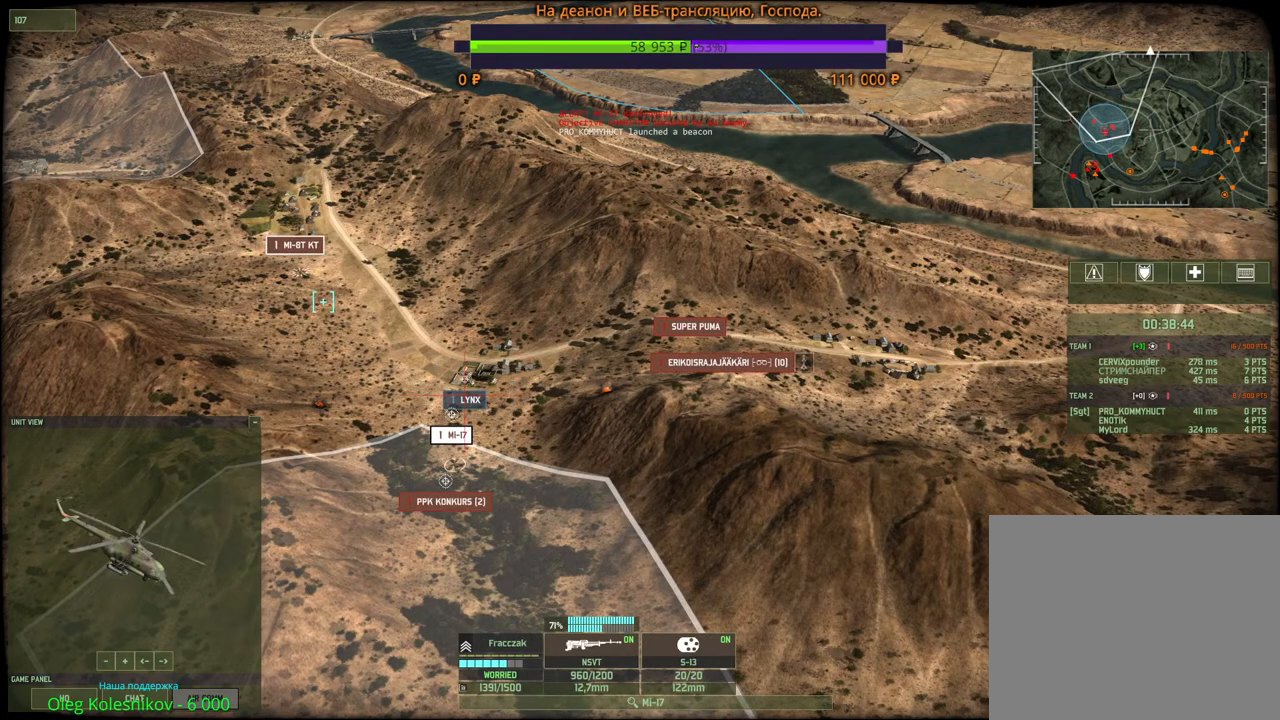
{"keys": [], "mouse": ["right"], "events": [[483, "mouse_right", "down"]]}
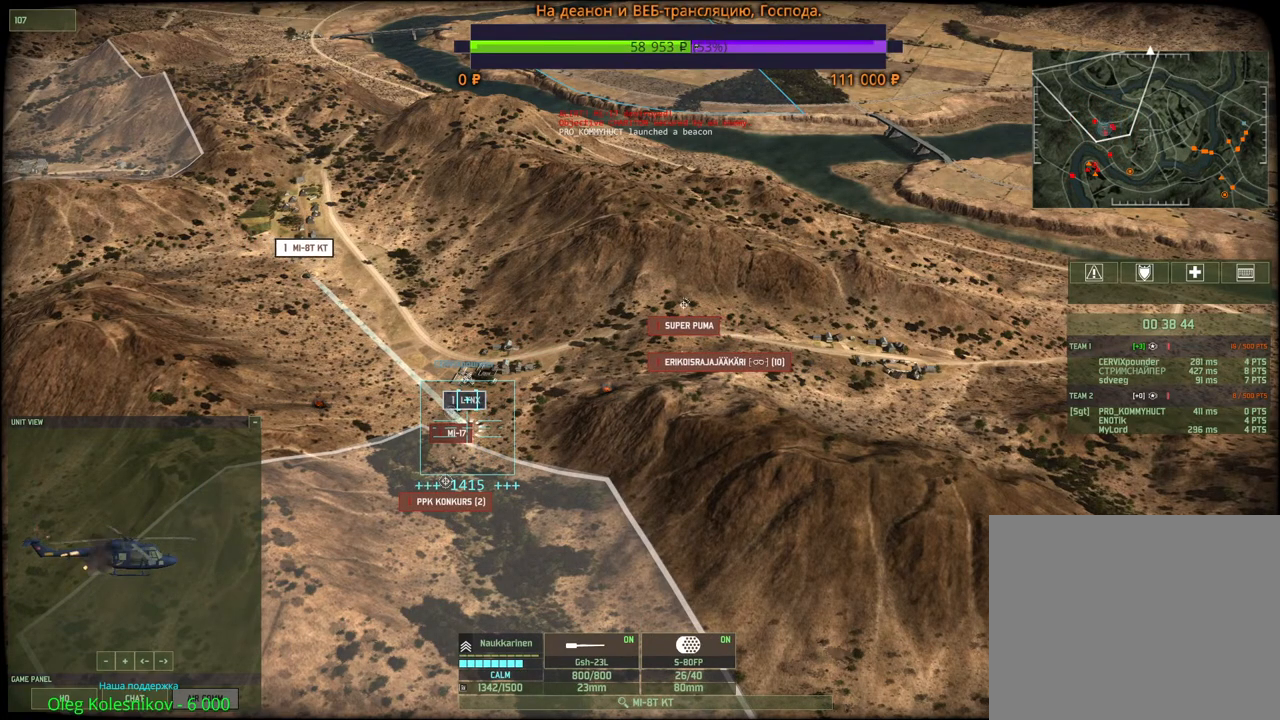
{"keys": [], "mouse": [], "events": [[83, "mouse_right", "up"]]}
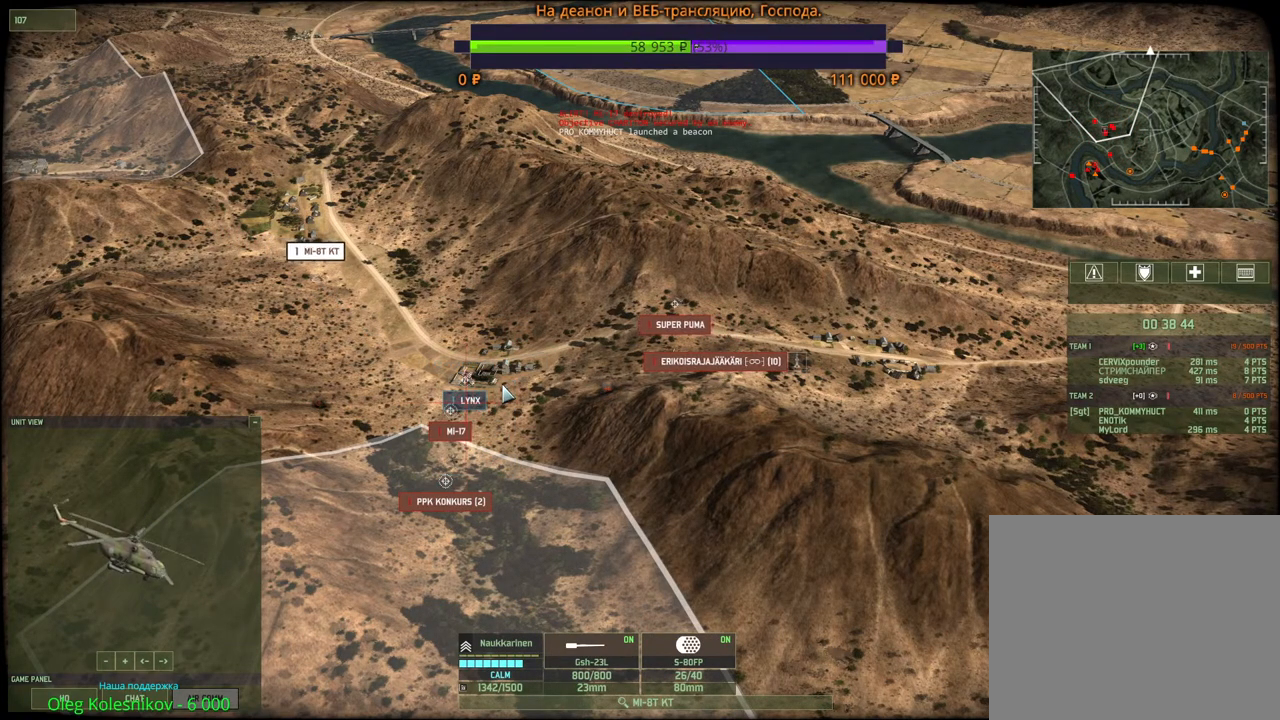
{"keys": [], "mouse": ["left"], "events": [[33, "e", "down"], [166, "e", "up"], [500, "mouse_left", "down"]]}
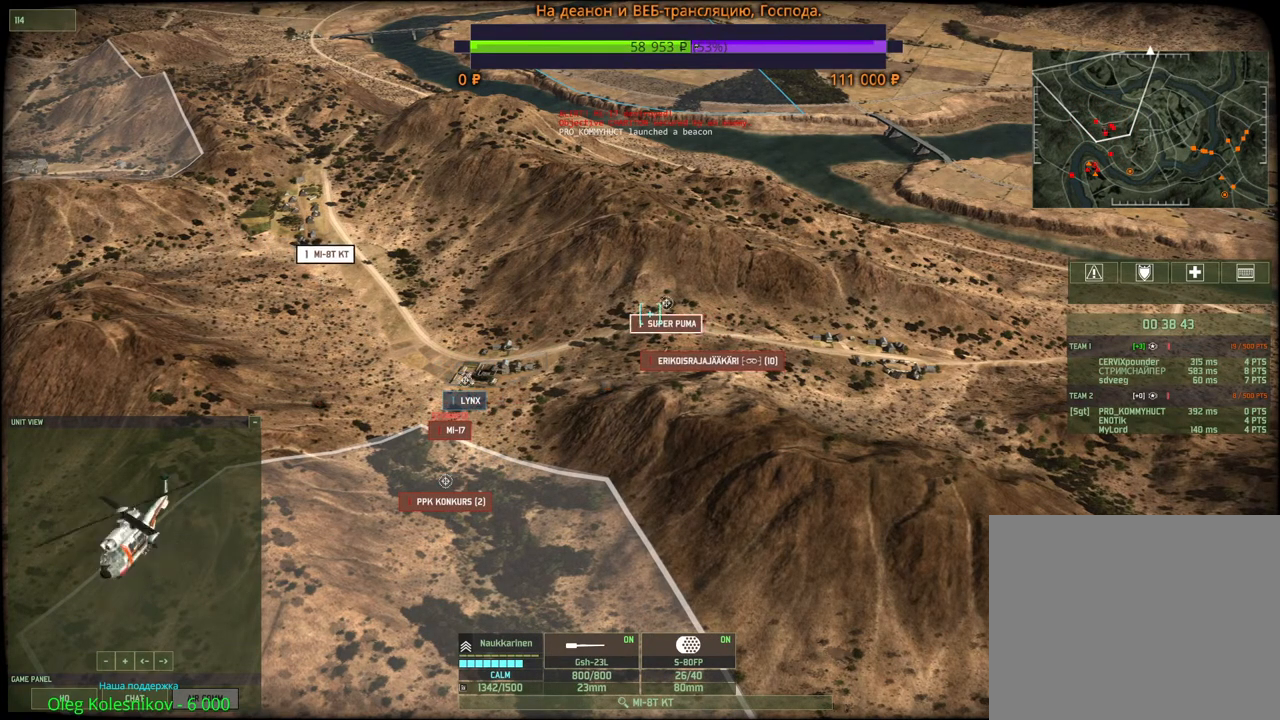
{"keys": ["e"], "mouse": [], "events": [[83, "mouse_left", "up"], [350, "mouse_left", "down"], [400, "mouse_left", "up"], [483, "e", "down"]]}
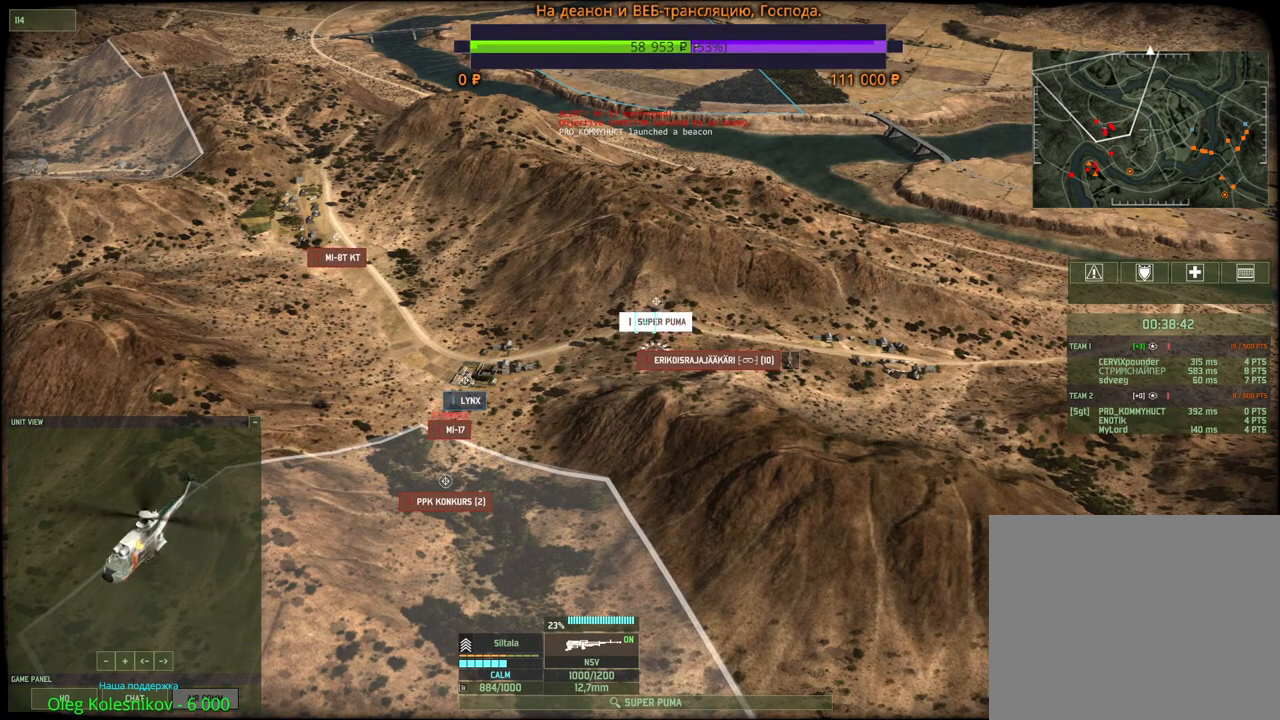
{"keys": [], "mouse": [], "events": [[100, "e", "up"]]}
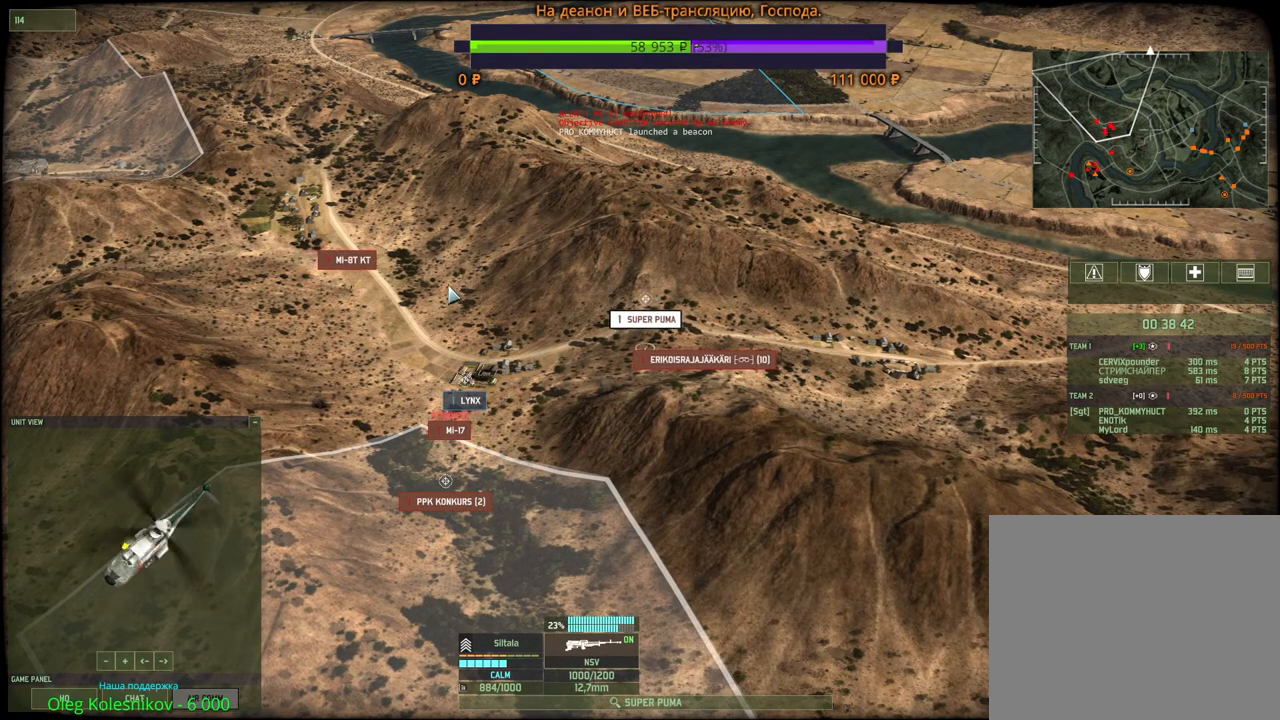
{"keys": [], "mouse": [], "events": [[433, "mouse_wheel", "down"], [483, "mouse_wheel", "up"]]}
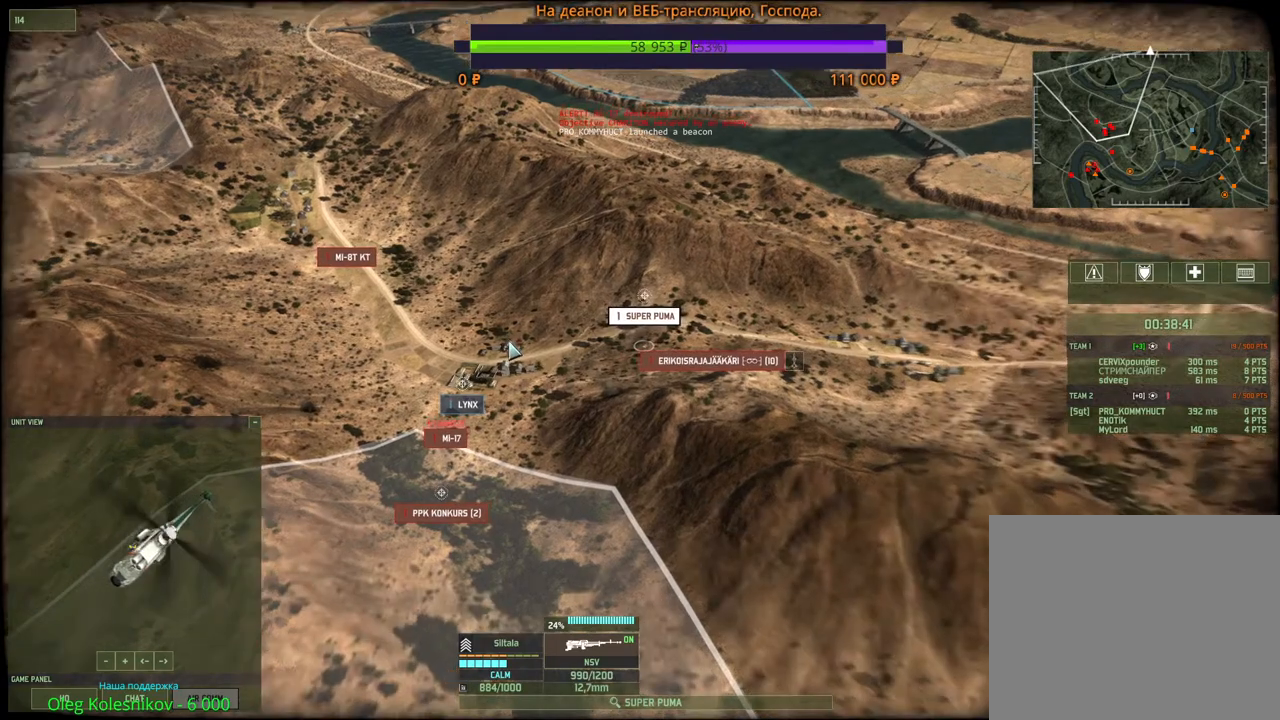
{"keys": [], "mouse": [], "events": [[400, "mouse_right", "down"], [466, "mouse_right", "up"]]}
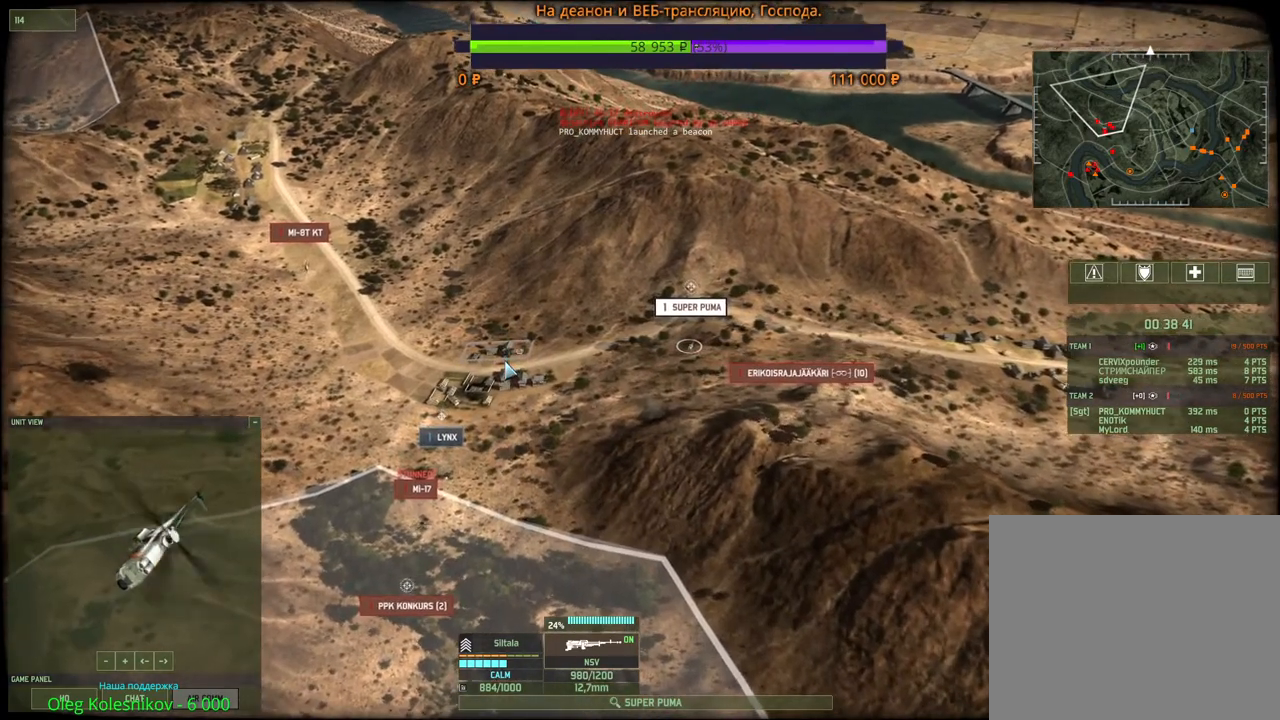
{"keys": [], "mouse": [], "events": [[50, "mouse_right", "down"], [116, "mouse_right", "up"], [216, "mouse_right", "down"], [283, "mouse_right", "up"], [366, "mouse_right", "down"], [450, "mouse_right", "up"]]}
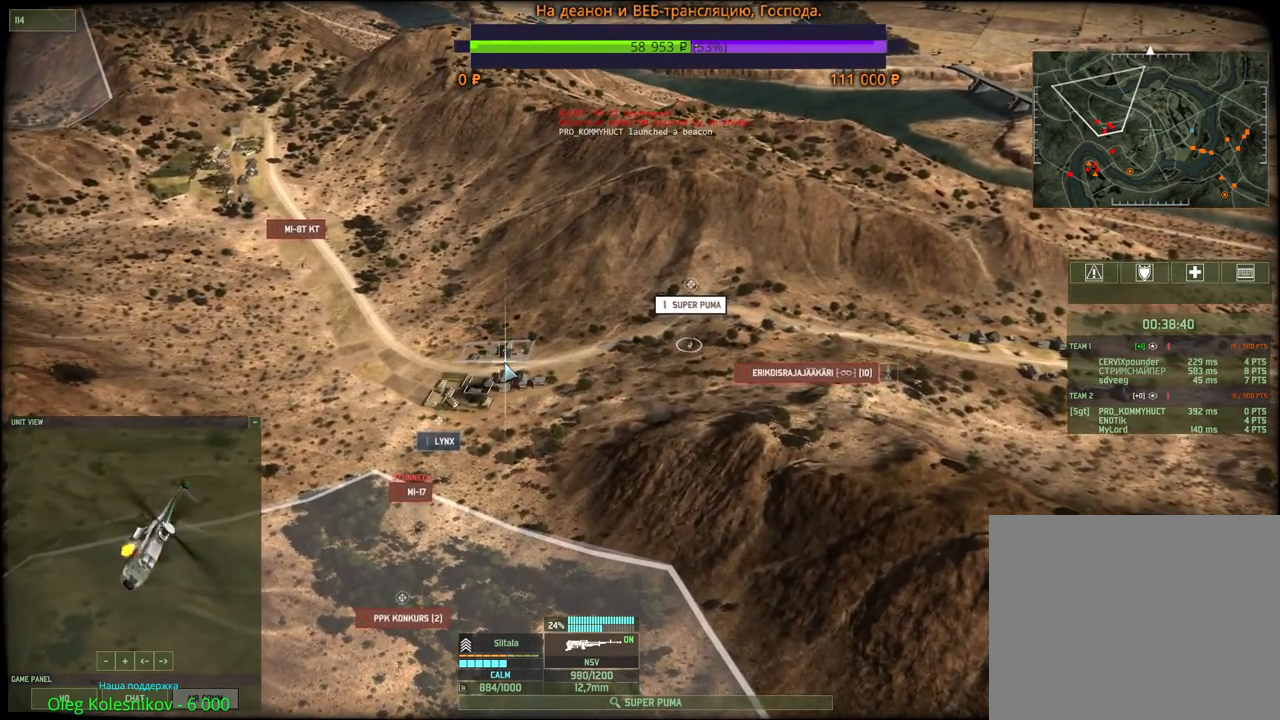
{"keys": [], "mouse": ["right"], "events": [[33, "mouse_right", "down"], [100, "mouse_right", "up"], [183, "mouse_right", "down"], [250, "mouse_right", "up"], [333, "mouse_right", "down"], [416, "mouse_right", "up"], [500, "mouse_right", "down"]]}
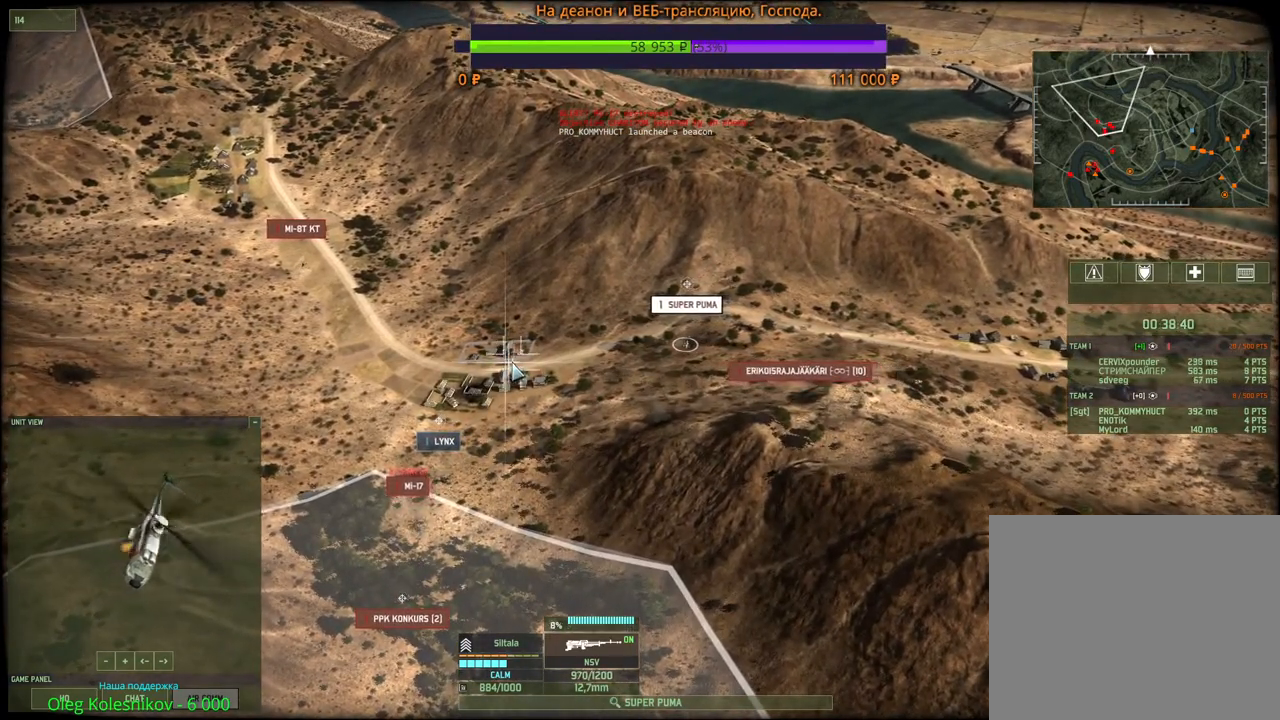
{"keys": [], "mouse": ["right"], "events": [[66, "mouse_right", "up"], [150, "mouse_right", "down"], [233, "mouse_right", "up"], [316, "mouse_right", "down"], [383, "mouse_right", "up"], [466, "mouse_right", "down"]]}
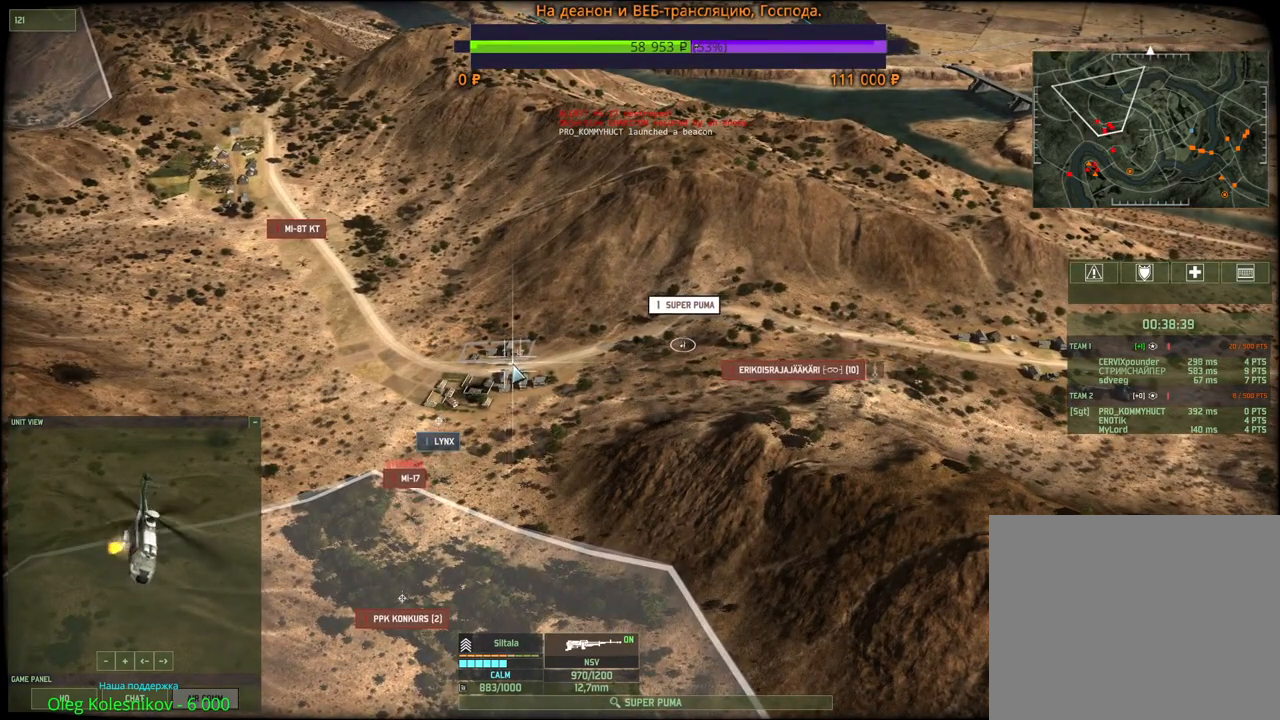
{"keys": [], "mouse": [], "events": [[50, "mouse_right", "up"], [100, "s", "down"], [133, "mouse_right", "down"], [200, "mouse_right", "up"], [200, "s", "up"], [283, "mouse_right", "down"], [350, "mouse_right", "up"], [433, "mouse_right", "down"], [500, "mouse_right", "up"]]}
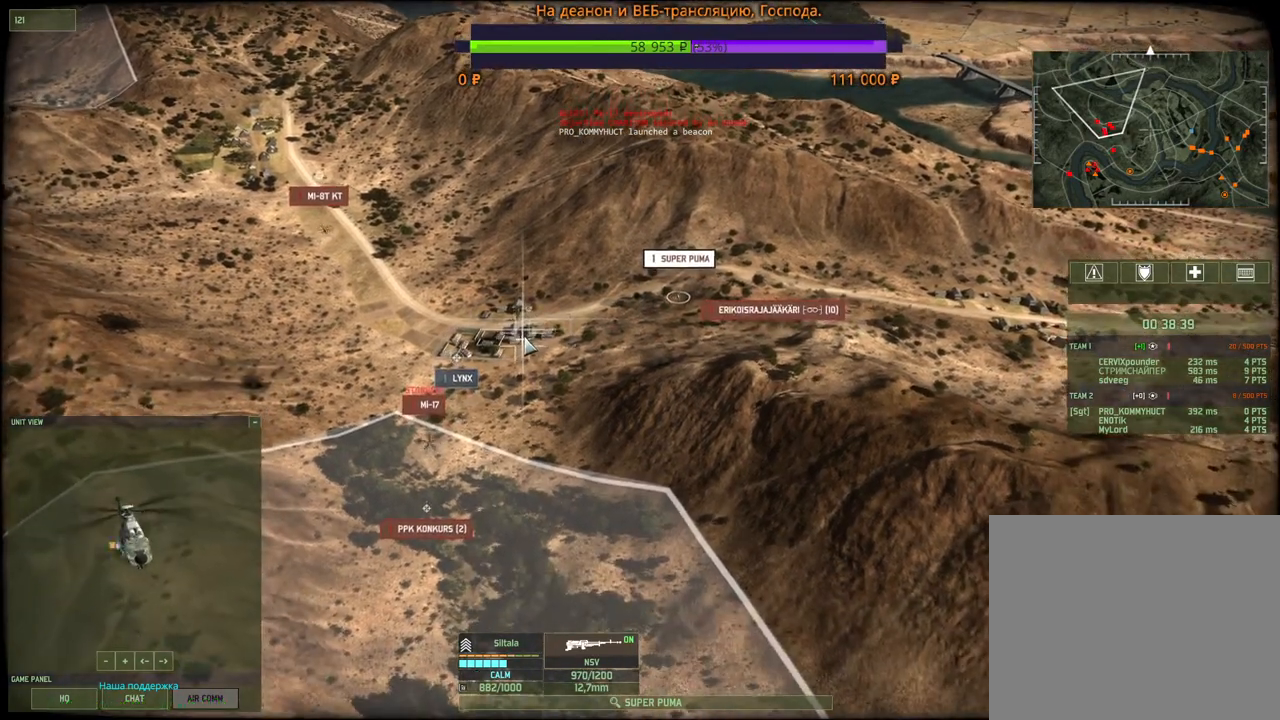
{"keys": [], "mouse": ["right"], "events": [[83, "mouse_right", "down"], [150, "mouse_right", "up"], [500, "mouse_right", "down"]]}
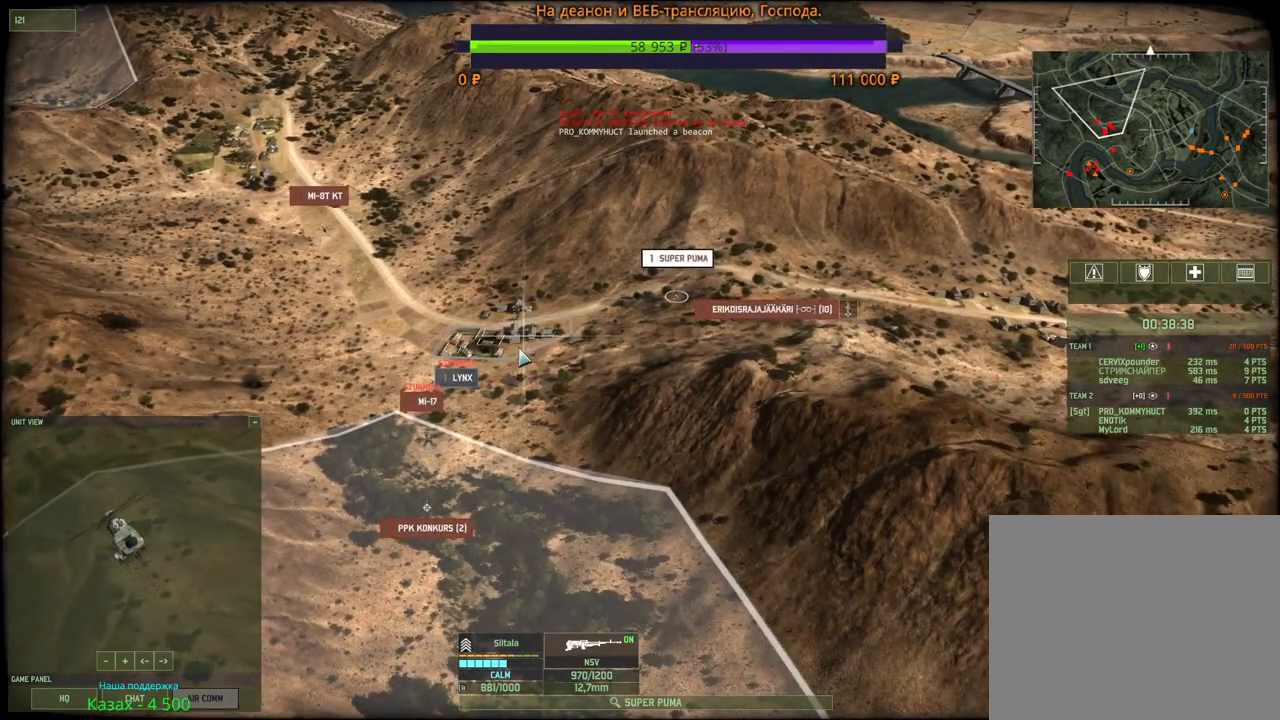
{"keys": [], "mouse": [], "events": [[100, "mouse_right", "up"], [166, "mouse_right", "down"], [250, "mouse_right", "up"], [316, "mouse_right", "down"], [400, "mouse_right", "up"]]}
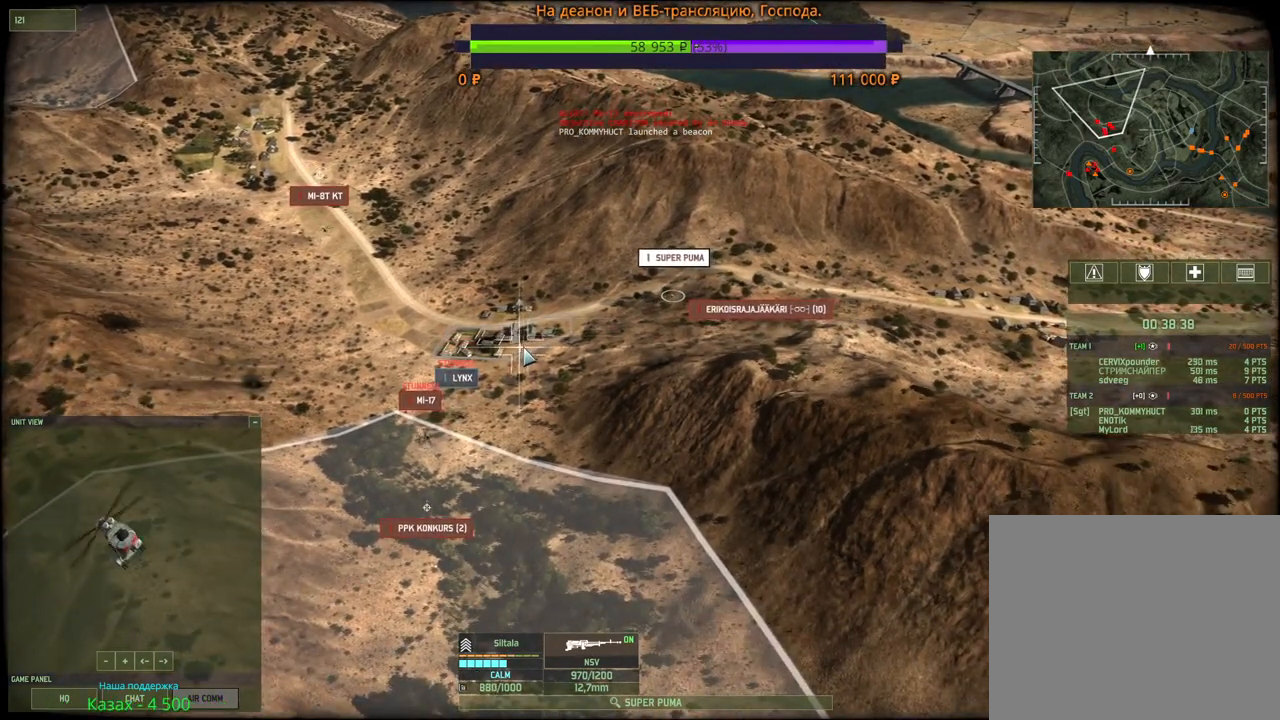
{"keys": [], "mouse": [], "events": [[83, "mouse_wheel", "down"], [133, "mouse_wheel", "up"], [200, "w", "down"], [283, "w", "up"]]}
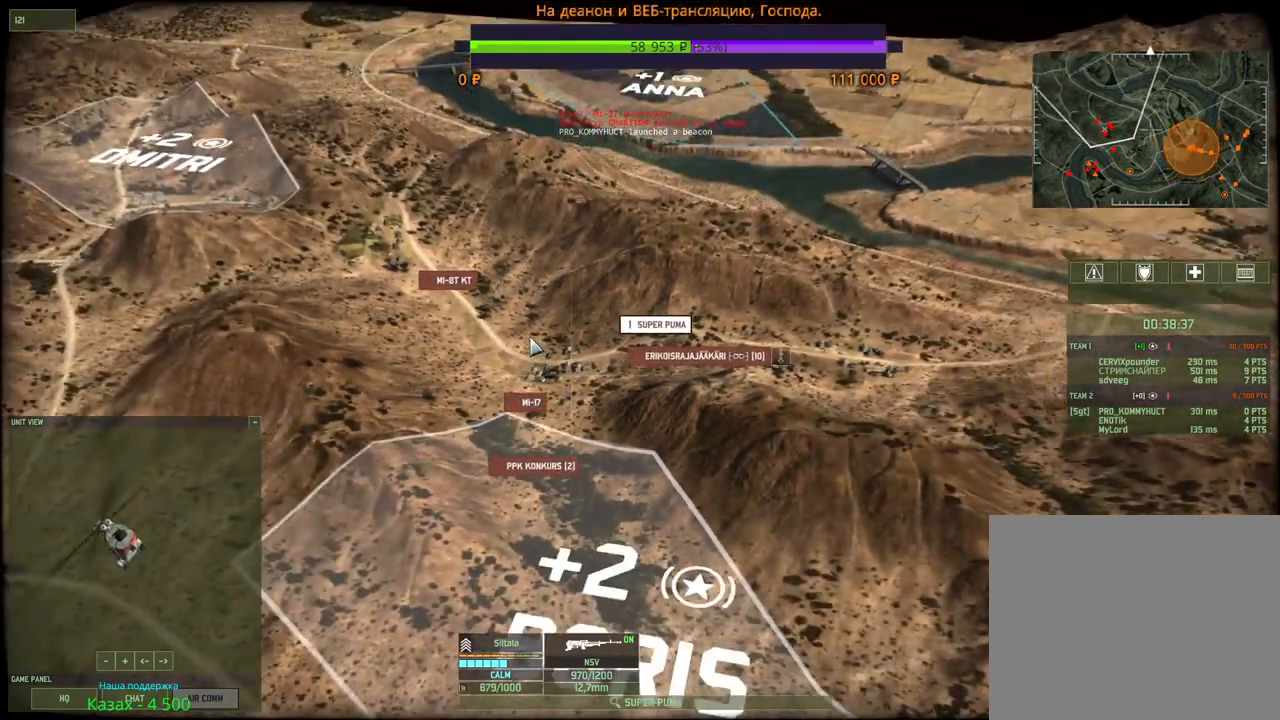
{"keys": [], "mouse": [], "events": [[100, "mouse_wheel", "down"], [200, "mouse_wheel", "up"], [200, "s", "down"], [350, "mouse_wheel", "down"], [450, "mouse_wheel", "up"], [450, "s", "up"]]}
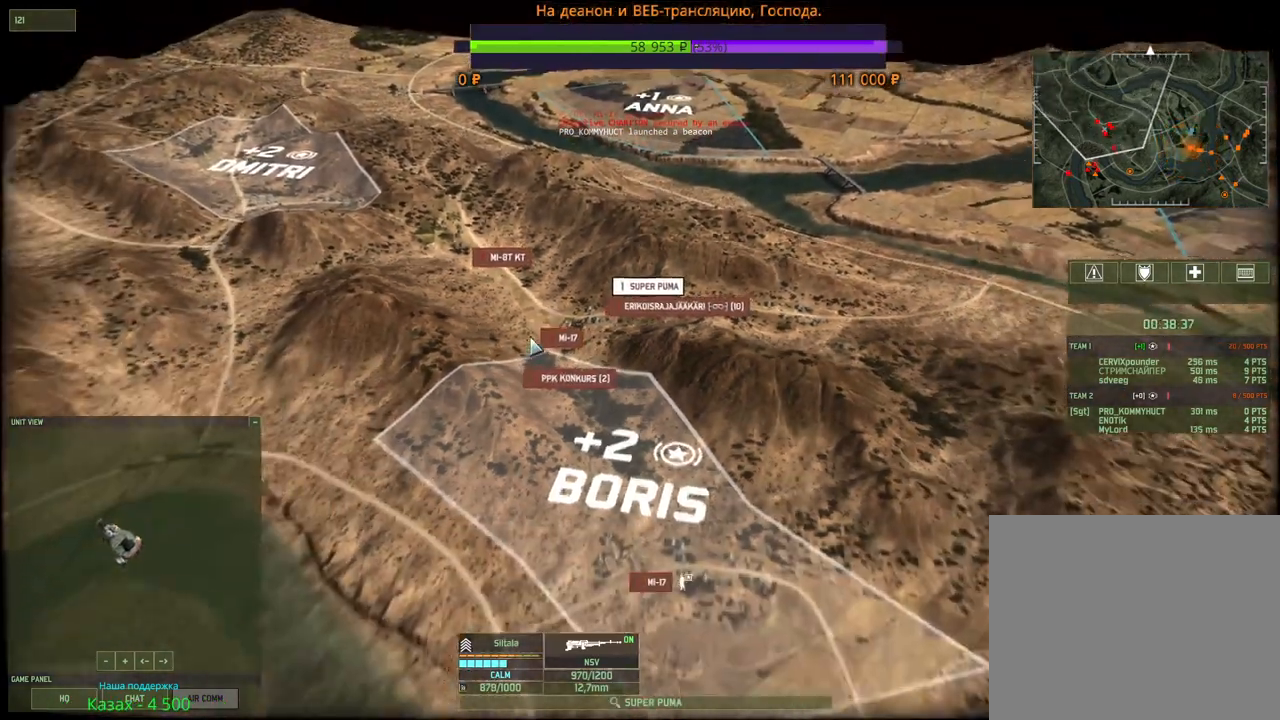
{"keys": [], "mouse": [], "events": []}
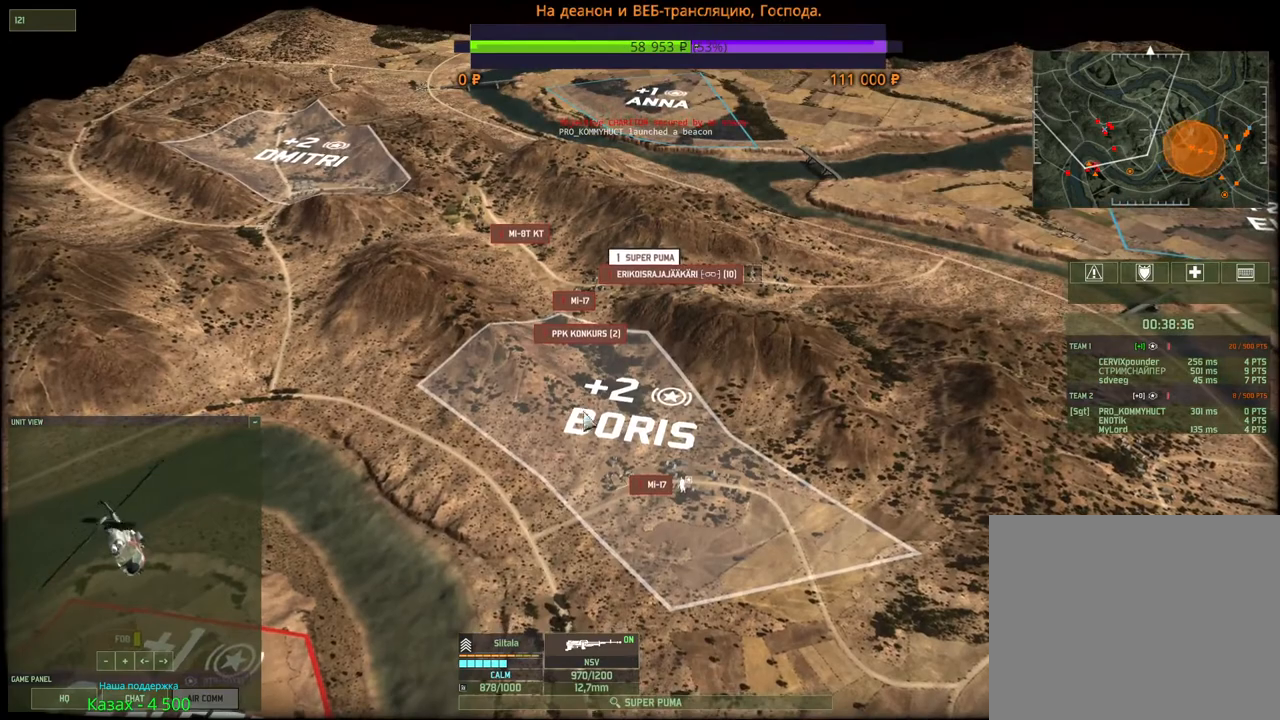
{"keys": ["v"], "mouse": [], "events": [[50, "mouse_left", "down"], [166, "mouse_left", "up"], [400, "v", "down"]]}
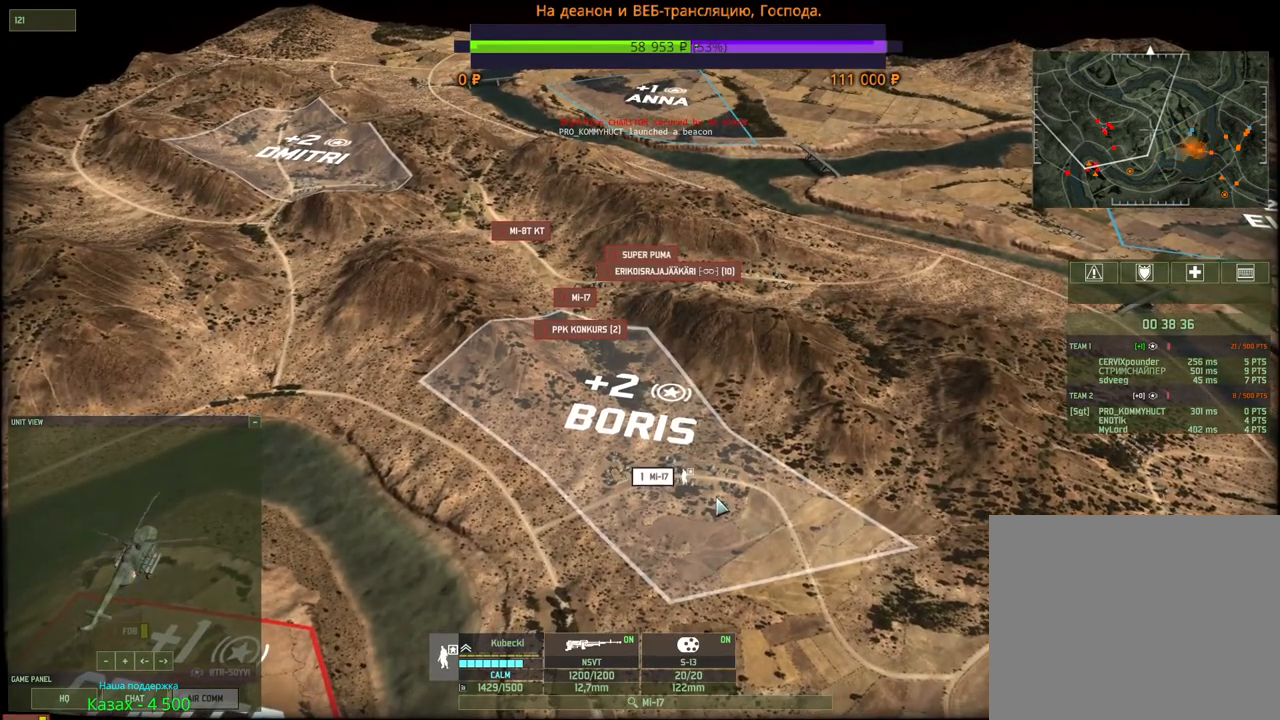
{"keys": ["q", "shift"], "mouse": [], "events": [[50, "v", "up"], [150, "mouse_wheel", "down"], [200, "mouse_wheel", "up"], [216, "shift", "down"], [466, "q", "down"]]}
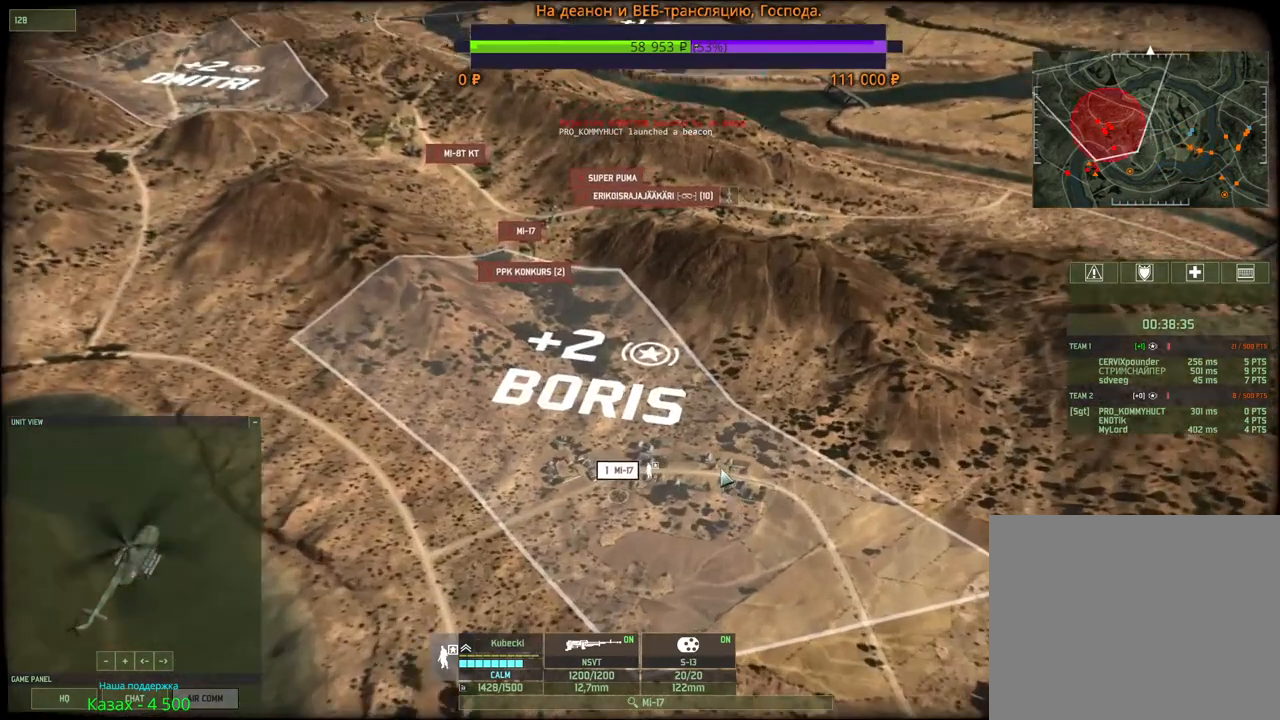
{"keys": ["shift", "w"], "mouse": [], "events": [[116, "q", "up"], [216, "w", "down"]]}
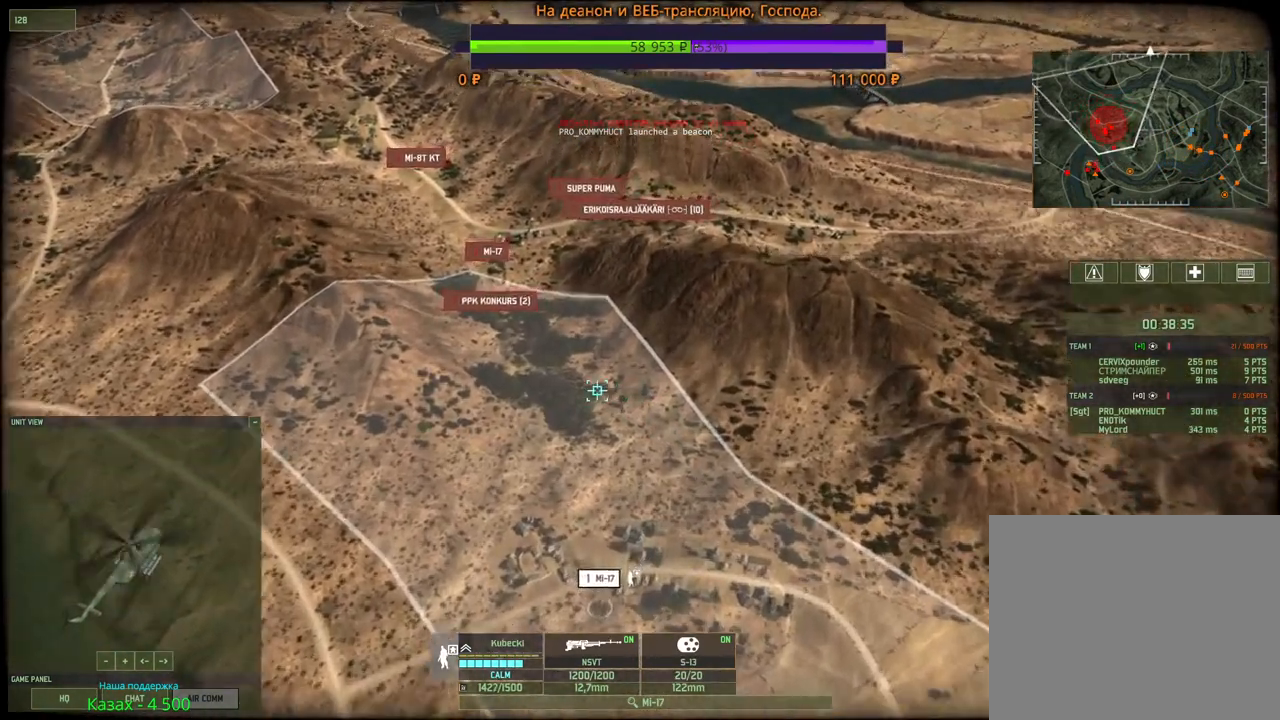
{"keys": [], "mouse": [], "events": [[33, "mouse_left", "down"], [83, "mouse_left", "up"], [100, "a", "down"], [233, "a", "up"], [266, "shift", "up"], [266, "w", "up"]]}